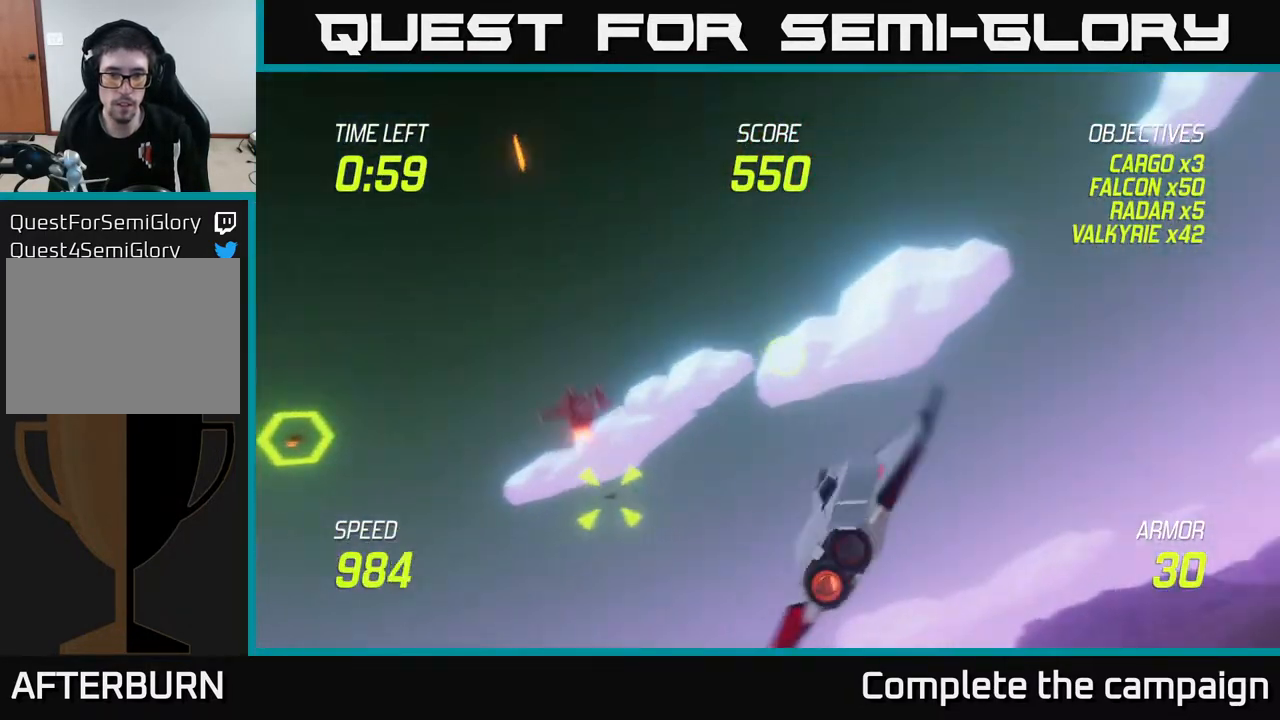
Gameplay with a controller (Xbox layout); each line is a JSON object with the inputs held at the frame after it. "events" lists button and stick changes between this image and that frame as [ms after this image, input, new state], when the widget could be followed in between. Not read: L3 R3.
{"buttons": [], "left_stick": "left", "right_stick": "center", "events": [[283, "left_stick", "left"], [333, "L2", "up"], [400, "R2", "down"], [500, "R2", "up"]]}
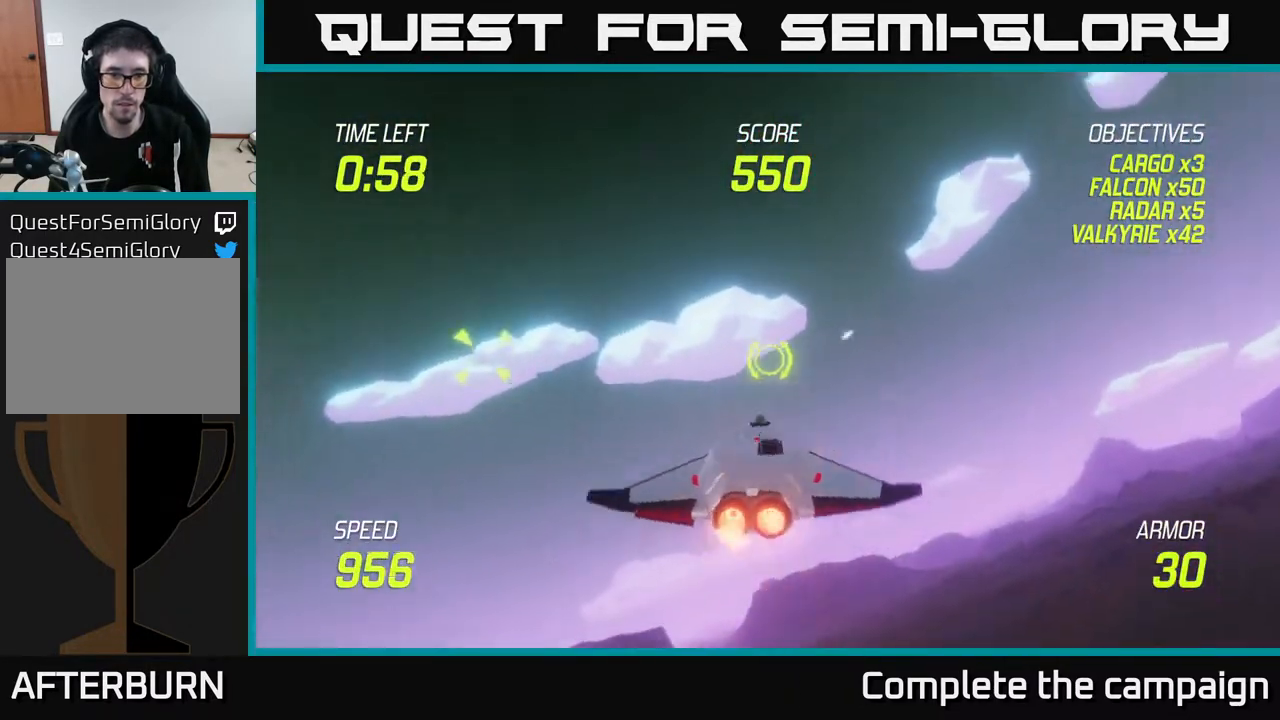
{"buttons": [], "left_stick": "up-left", "right_stick": "center", "events": [[183, "left_stick", "up-left"]]}
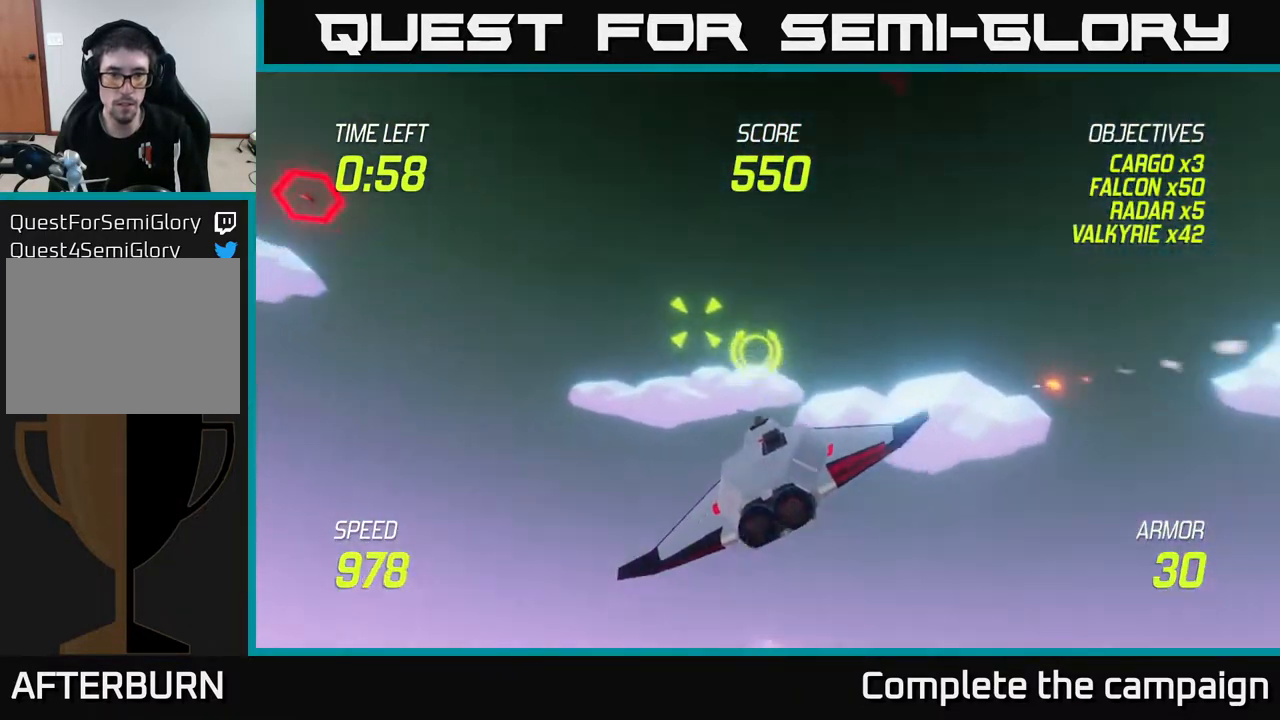
{"buttons": ["L2"], "left_stick": "up-left", "right_stick": "center", "events": [[17, "R2", "down"], [33, "left_stick", "left"], [117, "R2", "up"], [283, "L2", "down"], [383, "left_stick", "up-left"], [400, "L2", "up"], [500, "L2", "down"]]}
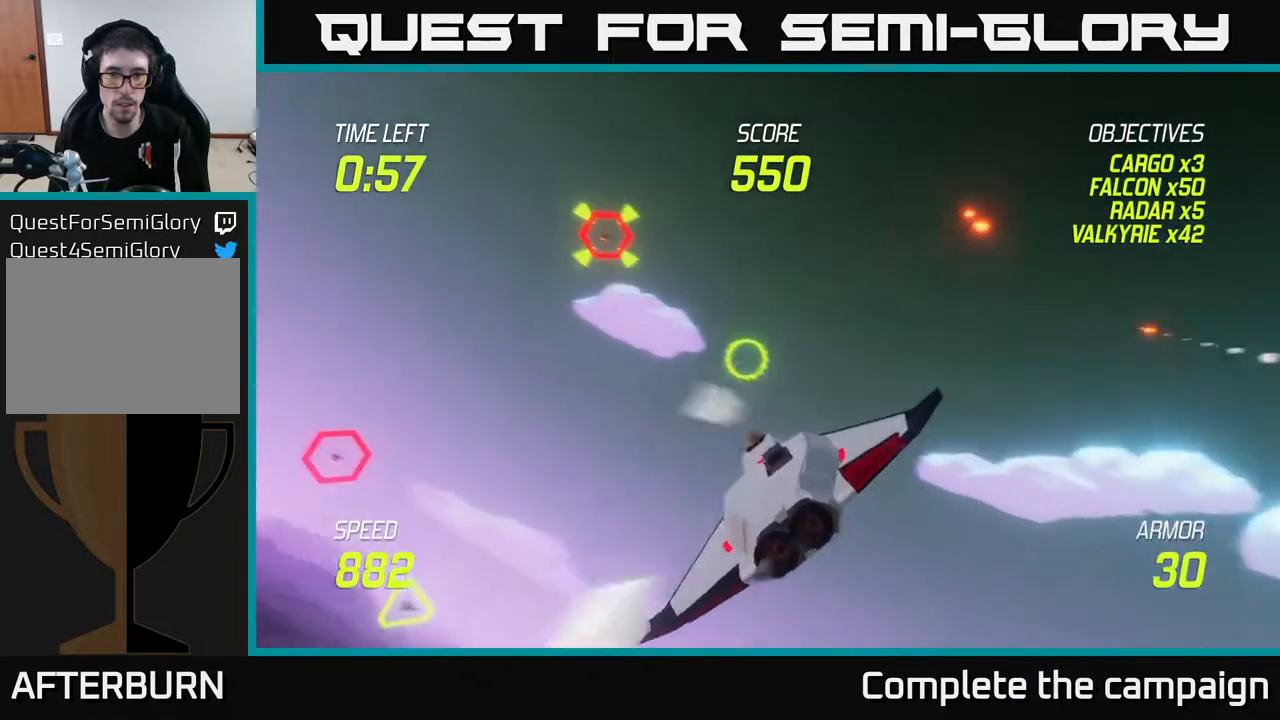
{"buttons": ["R2"], "left_stick": "left", "right_stick": "center", "events": [[133, "L2", "up"], [167, "left_stick", "left"], [333, "left_stick", "up-left"], [400, "R2", "down"], [467, "left_stick", "left"]]}
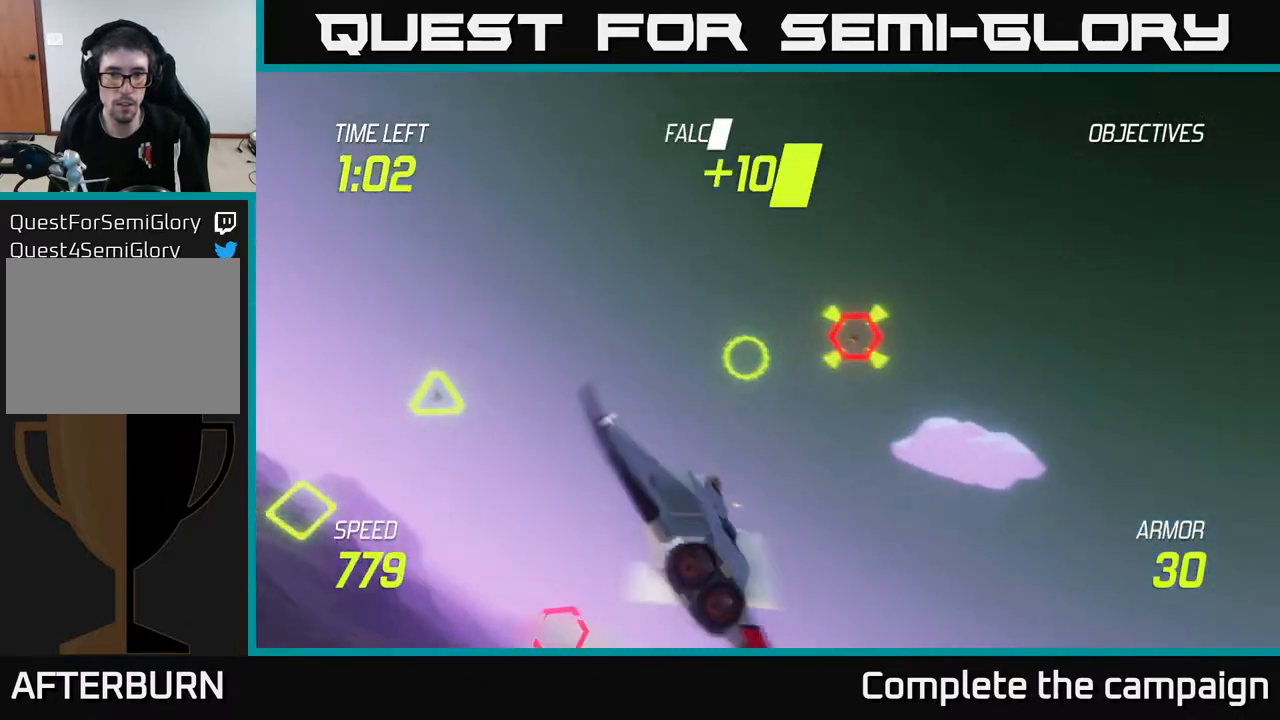
{"buttons": [], "left_stick": "up", "right_stick": "center", "events": [[17, "left_stick", "down-left"], [33, "R2", "up"], [167, "R2", "down"], [183, "left_stick", "right"], [367, "R2", "up"], [400, "left_stick", "up-right"], [500, "left_stick", "up"]]}
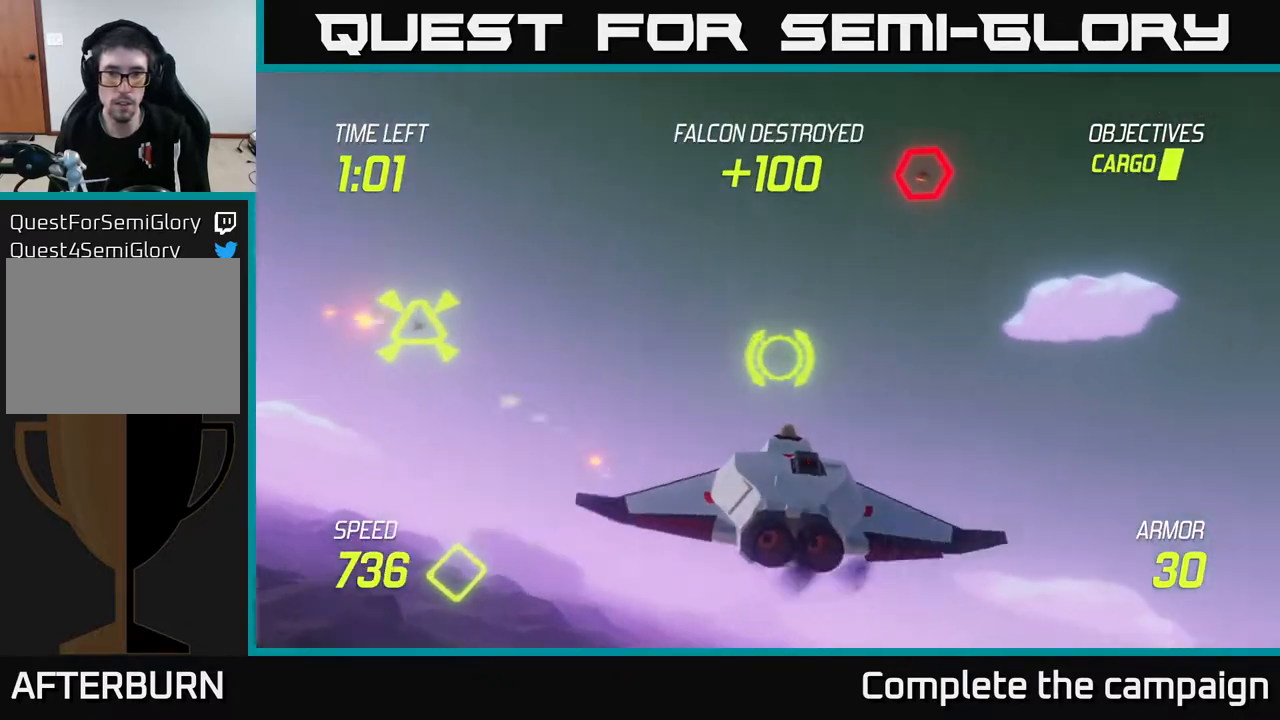
{"buttons": [], "left_stick": "down-left", "right_stick": "center", "events": [[17, "left_stick", "up-left"], [33, "L2", "down"], [117, "left_stick", "down-left"], [150, "L2", "up"]]}
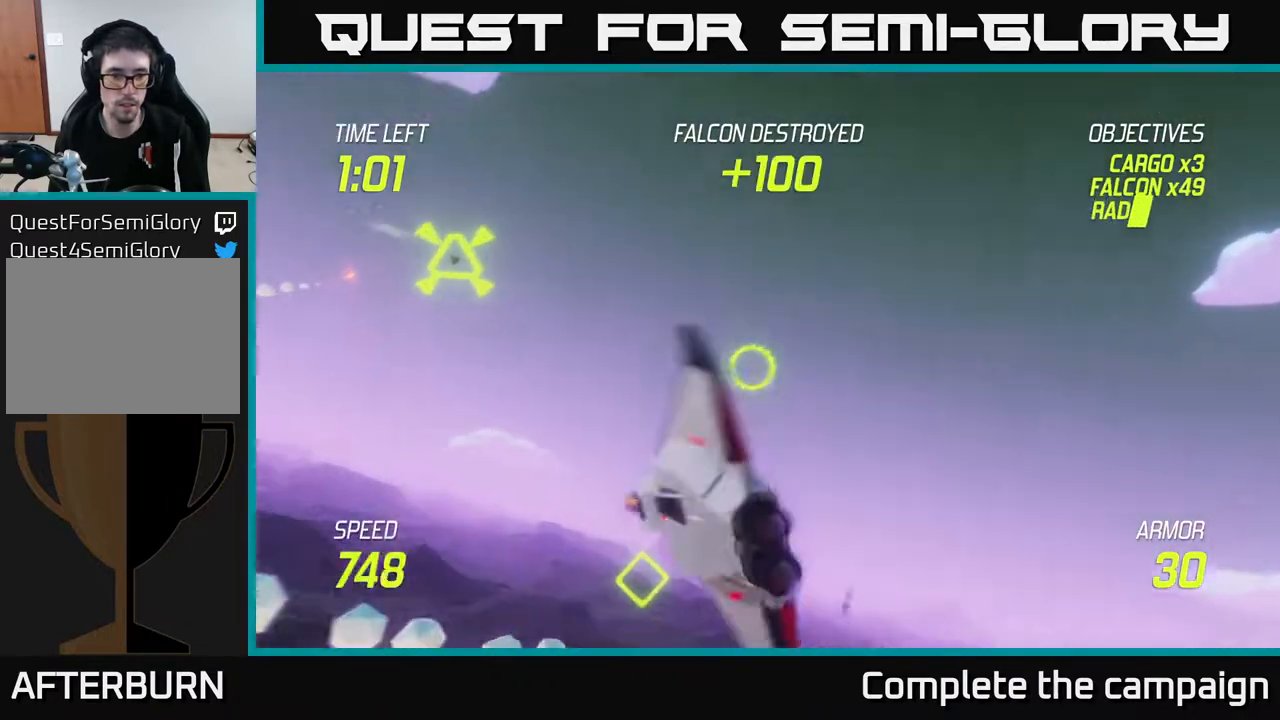
{"buttons": [], "left_stick": "right", "right_stick": "center", "events": [[233, "R2", "down"], [250, "left_stick", "down-right"], [300, "left_stick", "right"], [367, "R2", "up"]]}
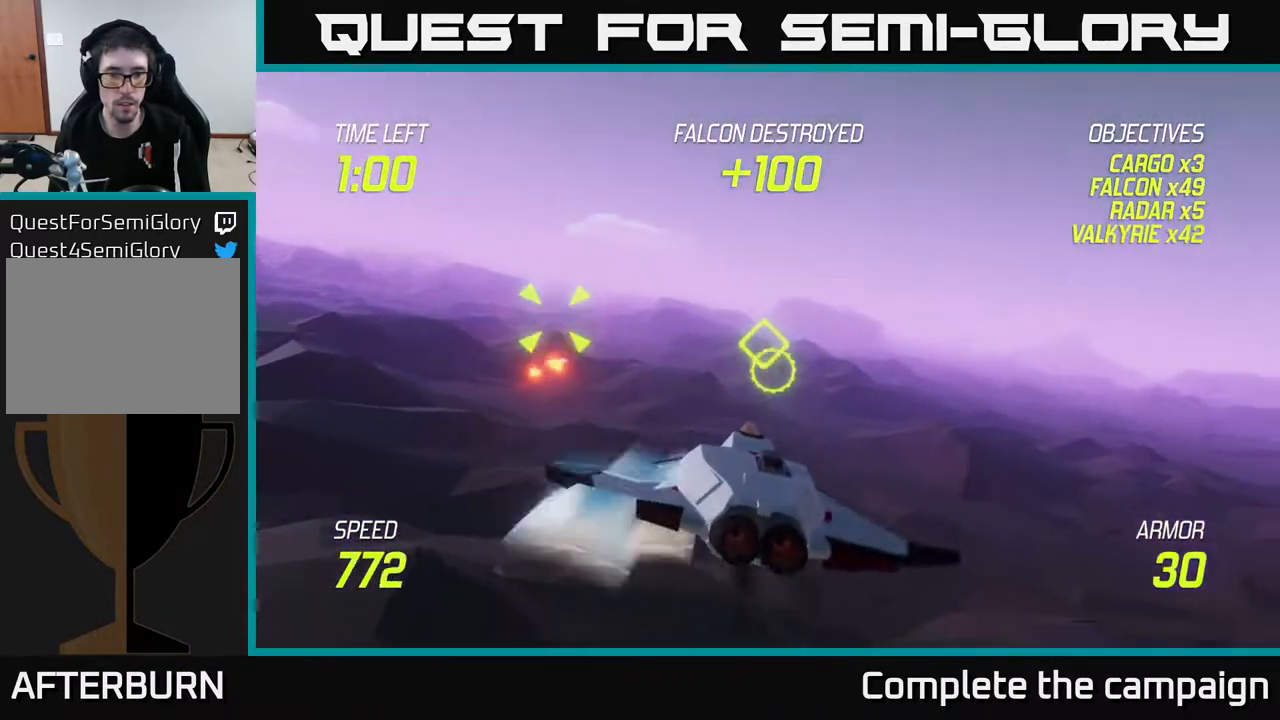
{"buttons": ["L2"], "left_stick": "left", "right_stick": "center", "events": [[17, "R2", "down"], [67, "left_stick", "up"], [183, "R2", "up"], [217, "L2", "down"], [217, "left_stick", "down-left"], [350, "L2", "up"], [433, "L2", "down"], [433, "left_stick", "left"]]}
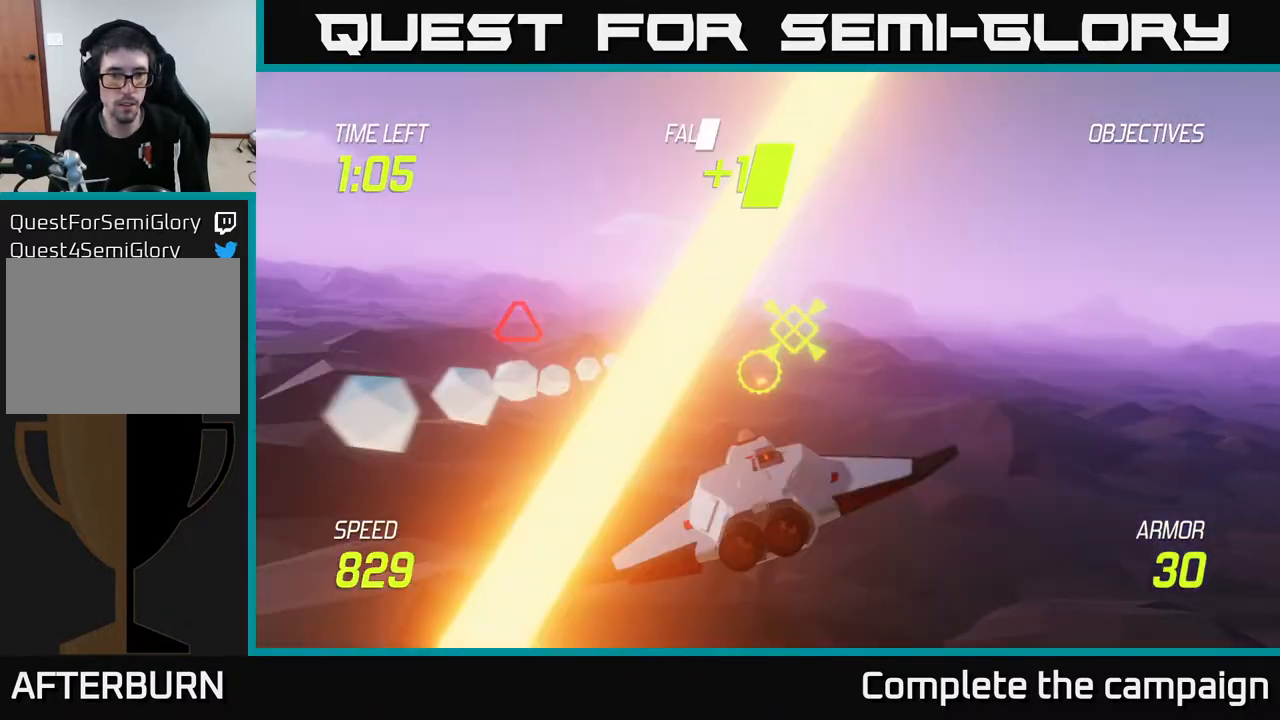
{"buttons": ["R2"], "left_stick": "left", "right_stick": "center", "events": [[83, "L2", "up"], [117, "left_stick", "up-left"], [450, "R2", "down"], [483, "left_stick", "left"]]}
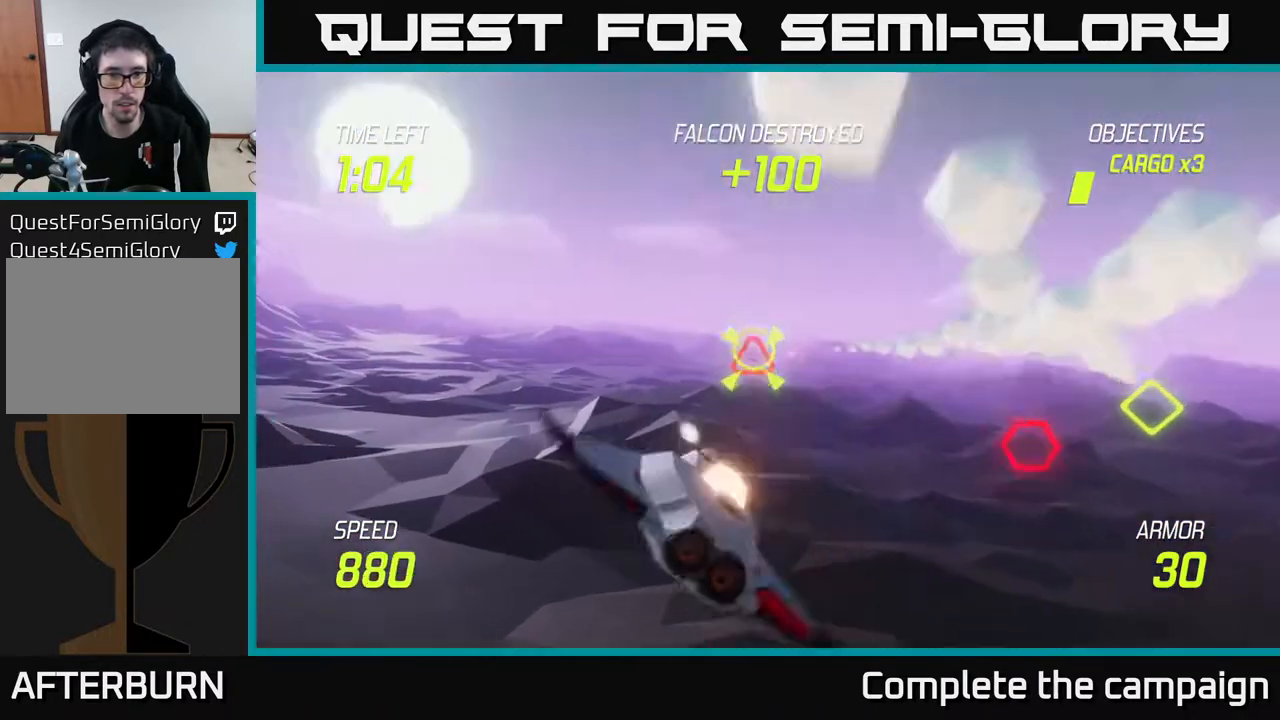
{"buttons": ["L2"], "left_stick": "down", "right_stick": "center", "events": [[117, "R2", "up"], [300, "left_stick", "down-left"], [383, "L2", "down"], [400, "left_stick", "down"]]}
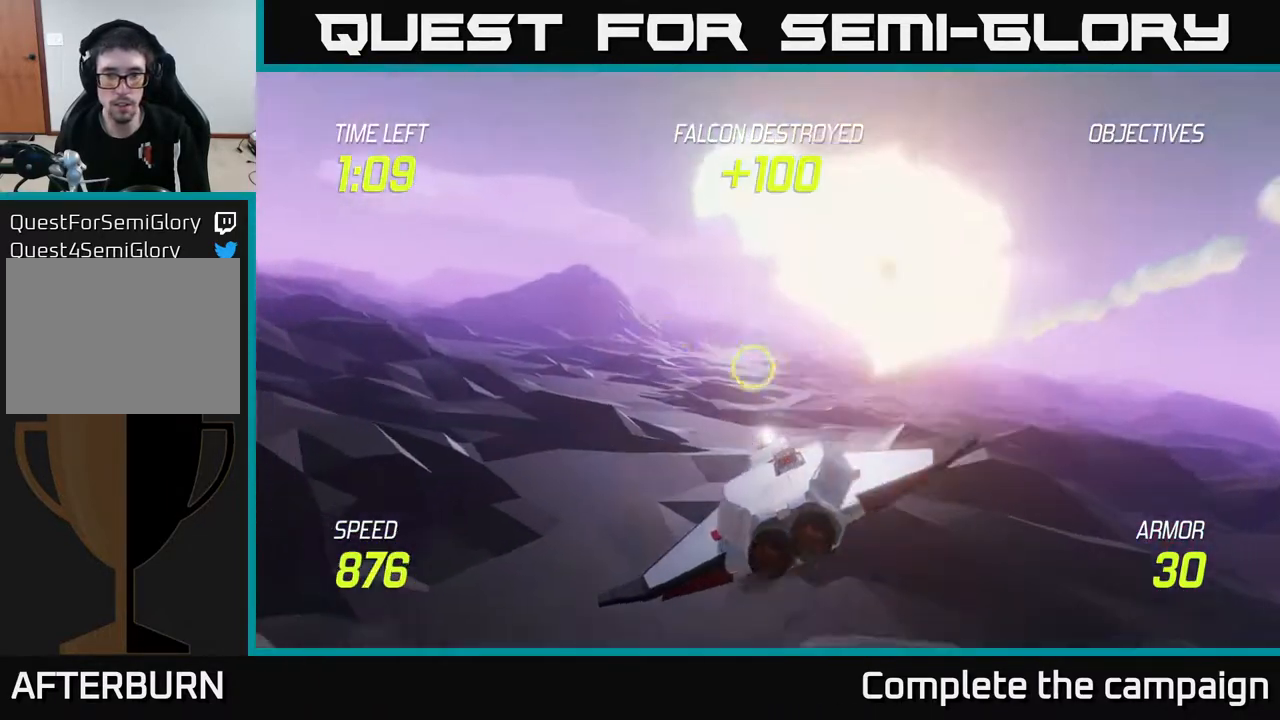
{"buttons": [], "left_stick": "up-left", "right_stick": "center", "events": [[17, "L2", "up"], [50, "left_stick", "down-left"], [300, "left_stick", "left"], [433, "left_stick", "up-left"]]}
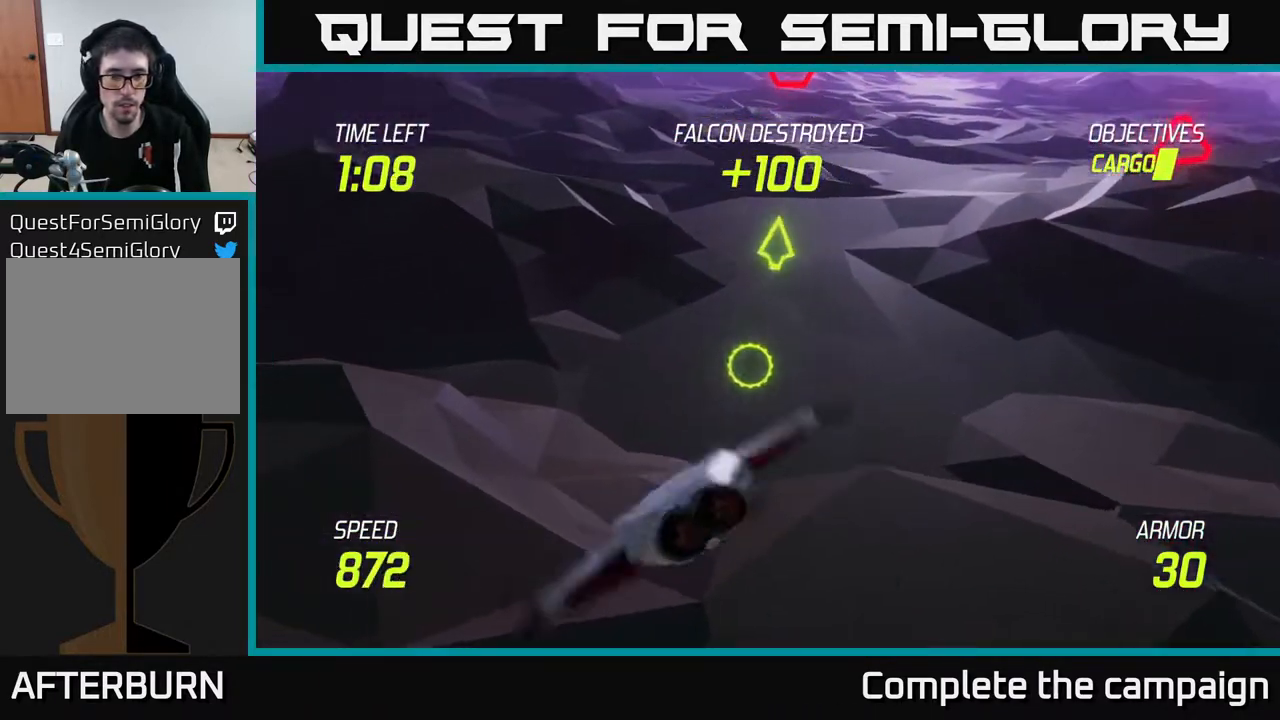
{"buttons": [], "left_stick": "up", "right_stick": "center", "events": [[83, "left_stick", "up-right"], [267, "left_stick", "up"]]}
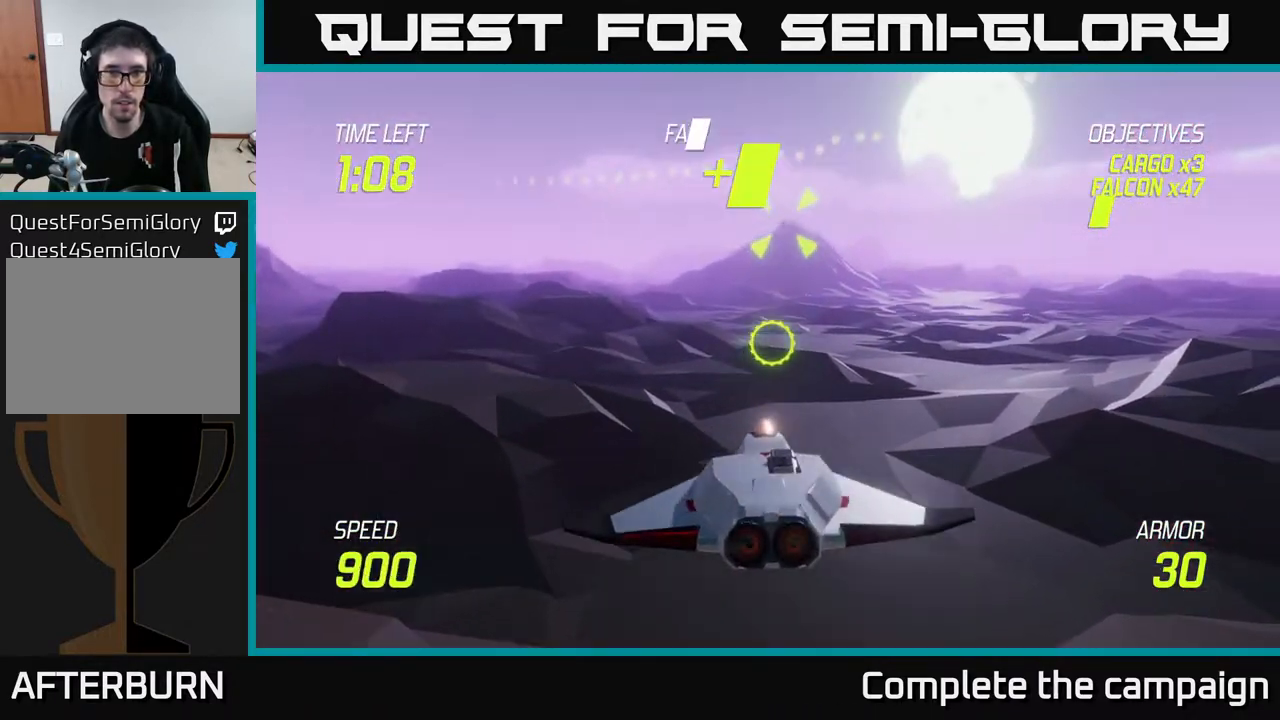
{"buttons": [], "left_stick": "down-left", "right_stick": "center", "events": [[83, "R2", "down"], [183, "R2", "up"], [200, "left_stick", "center"], [300, "R2", "down"], [367, "left_stick", "down-left"], [467, "R2", "up"]]}
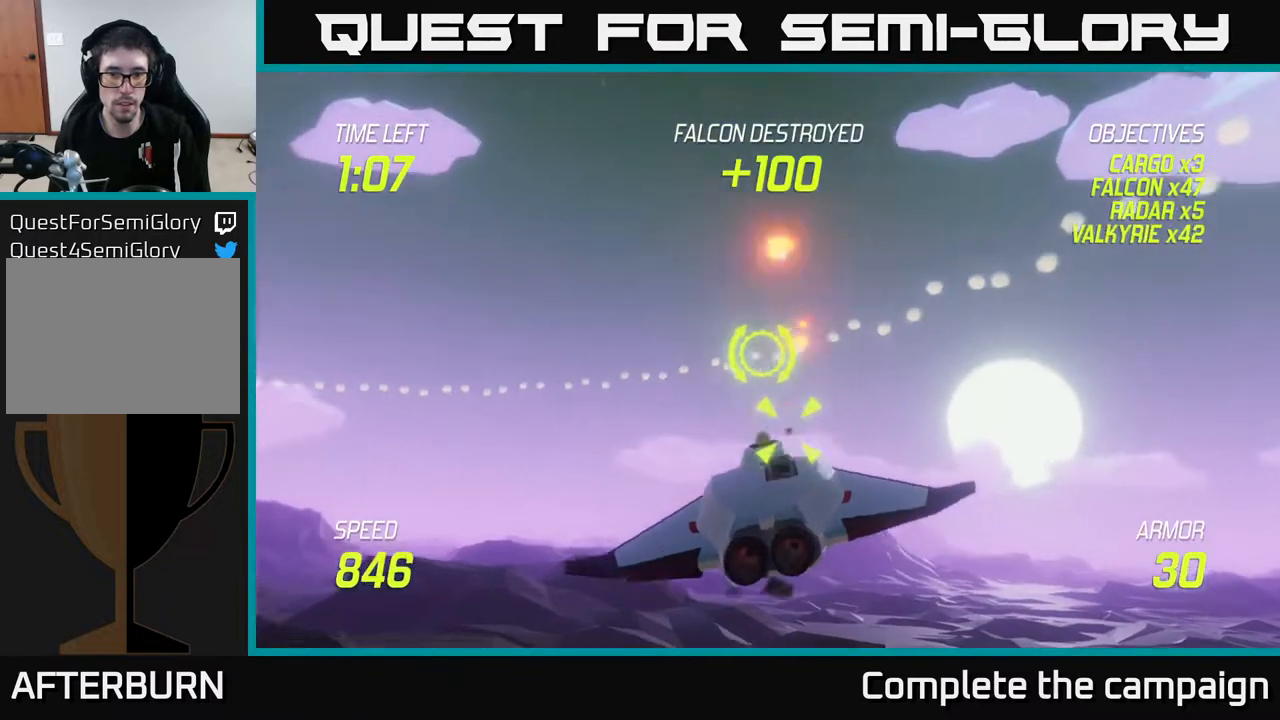
{"buttons": [], "left_stick": "up-left", "right_stick": "center", "events": [[17, "L2", "down"], [133, "L2", "up"], [233, "left_stick", "left"], [383, "left_stick", "up-left"]]}
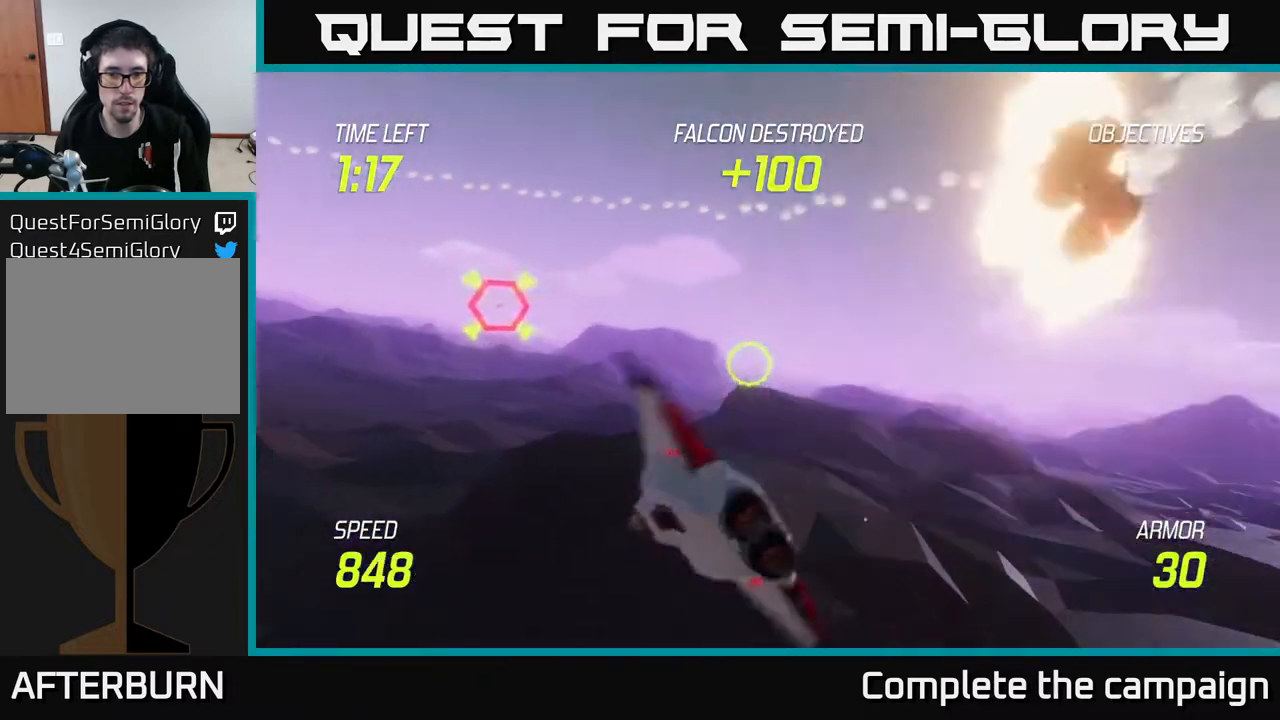
{"buttons": ["R2"], "left_stick": "left", "right_stick": "center", "events": [[300, "left_stick", "left"], [417, "R2", "down"]]}
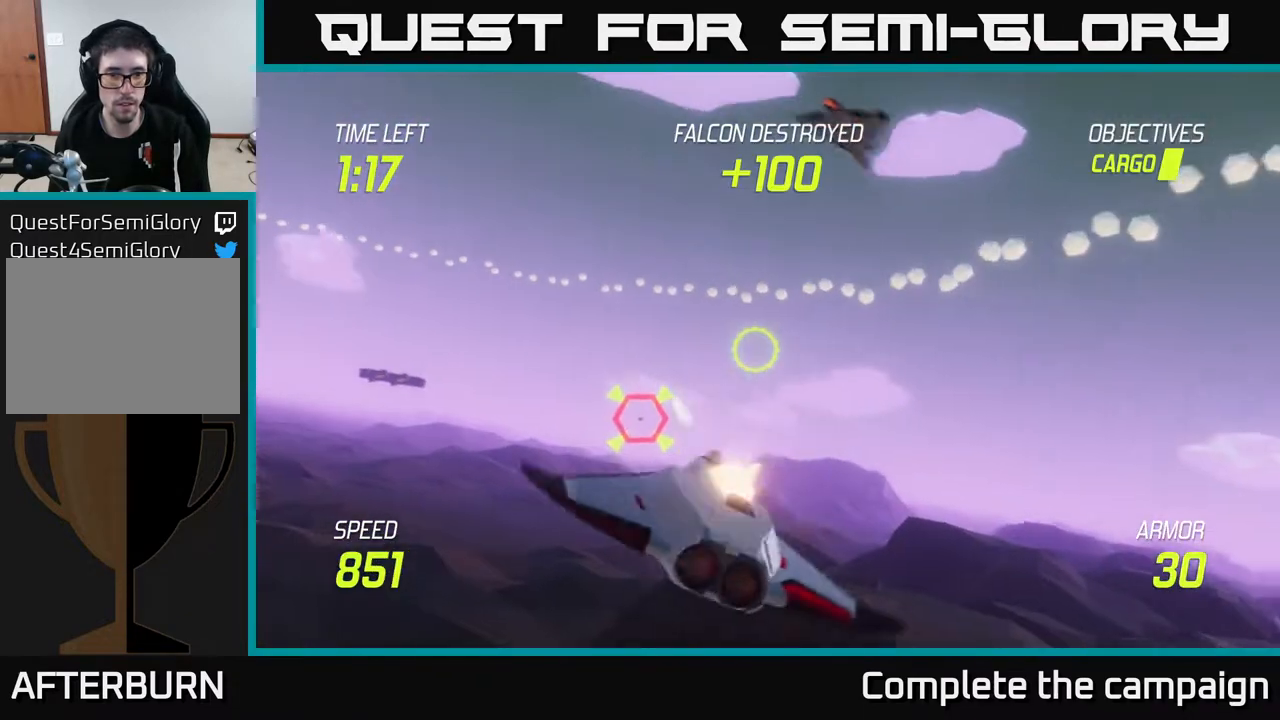
{"buttons": ["L2"], "left_stick": "right", "right_stick": "center", "events": [[33, "R2", "up"], [200, "left_stick", "center"], [233, "R2", "down"], [300, "left_stick", "right"], [417, "R2", "up"], [500, "L2", "down"]]}
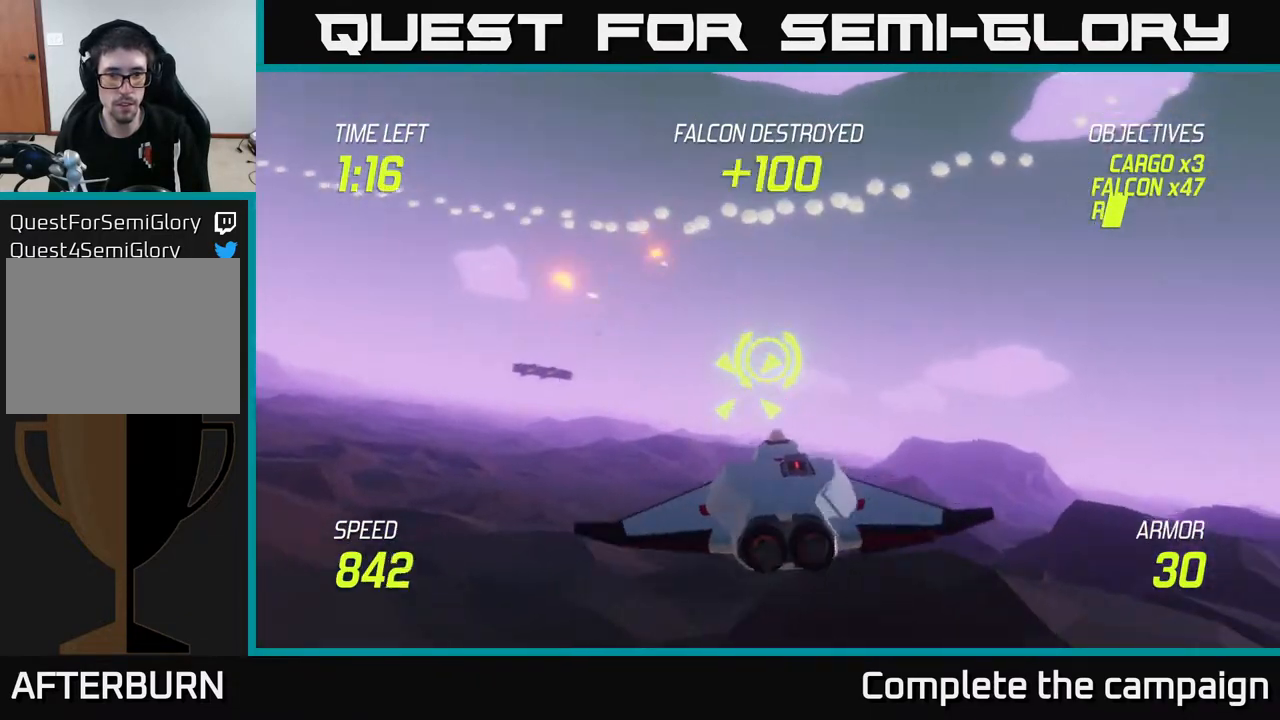
{"buttons": [], "left_stick": "left", "right_stick": "center", "events": [[100, "L2", "up"], [167, "L2", "down"], [300, "L2", "up"], [300, "left_stick", "left"]]}
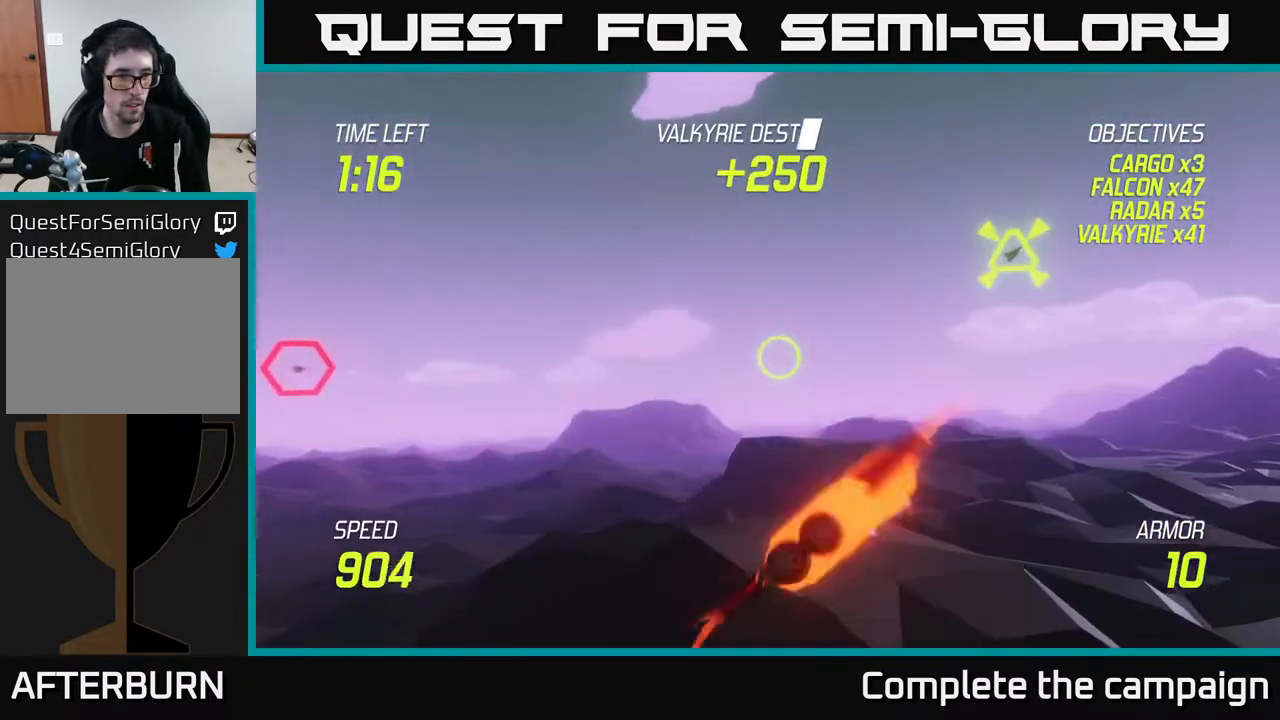
{"buttons": [], "left_stick": "up-left", "right_stick": "center", "events": [[183, "left_stick", "up-left"]]}
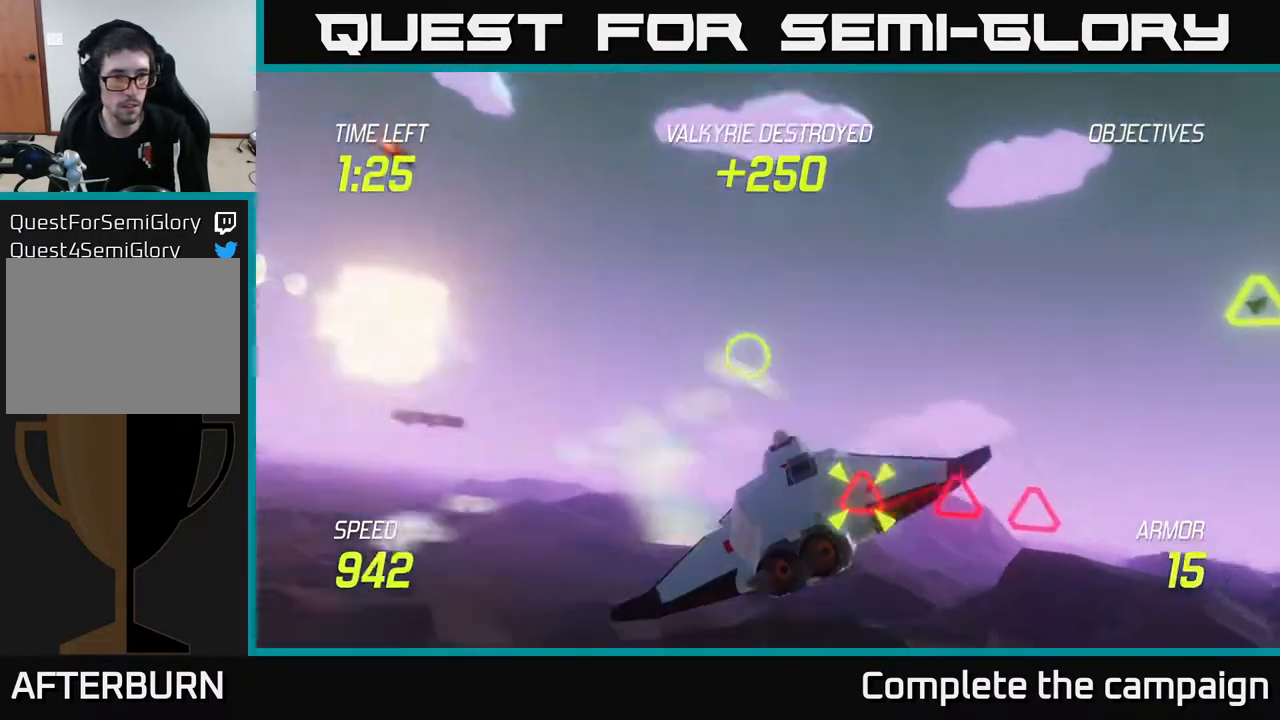
{"buttons": [], "left_stick": "down-right", "right_stick": "center", "events": [[133, "L2", "down"], [233, "R2", "down"], [250, "left_stick", "down-right"], [333, "R2", "up"], [400, "L2", "up"]]}
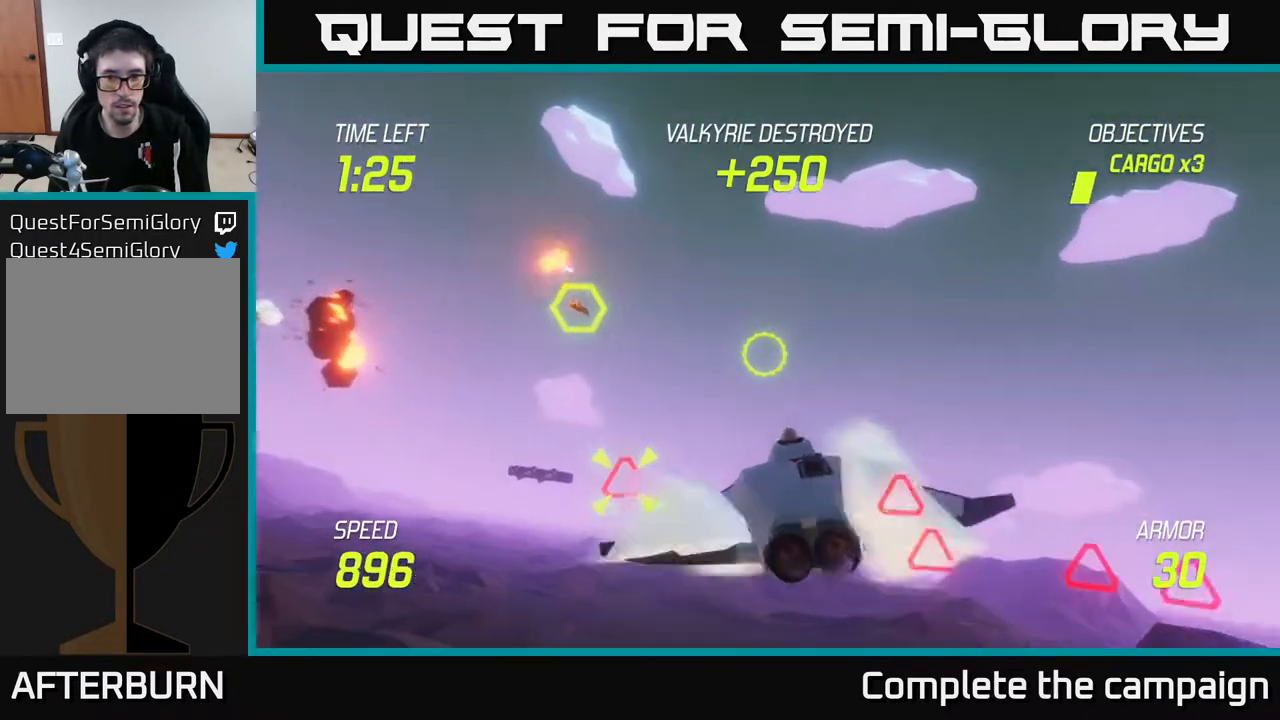
{"buttons": ["L2", "R2"], "left_stick": "right", "right_stick": "center", "events": [[33, "R2", "down"], [200, "R2", "up"], [283, "left_stick", "right"], [467, "L2", "down"], [483, "R2", "down"]]}
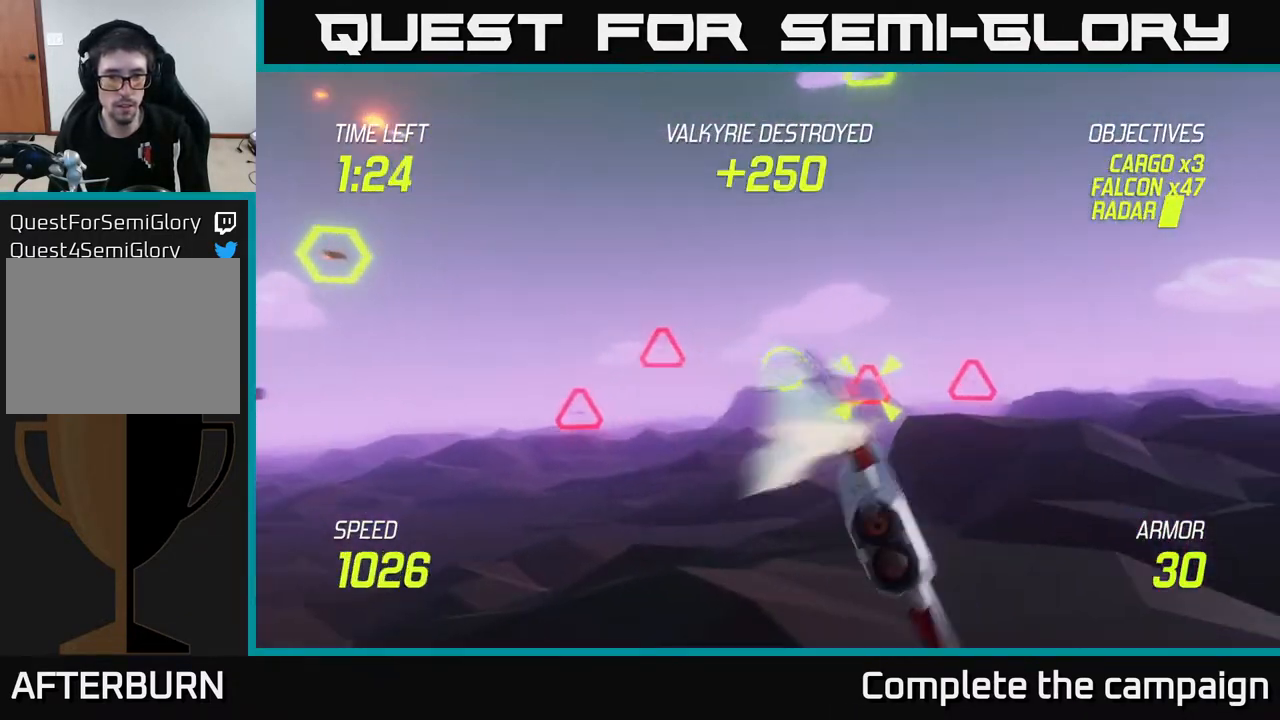
{"buttons": [], "left_stick": "down-right", "right_stick": "center", "events": [[100, "L2", "up"], [133, "R2", "up"], [167, "left_stick", "up"], [250, "left_stick", "left"], [433, "left_stick", "down-right"]]}
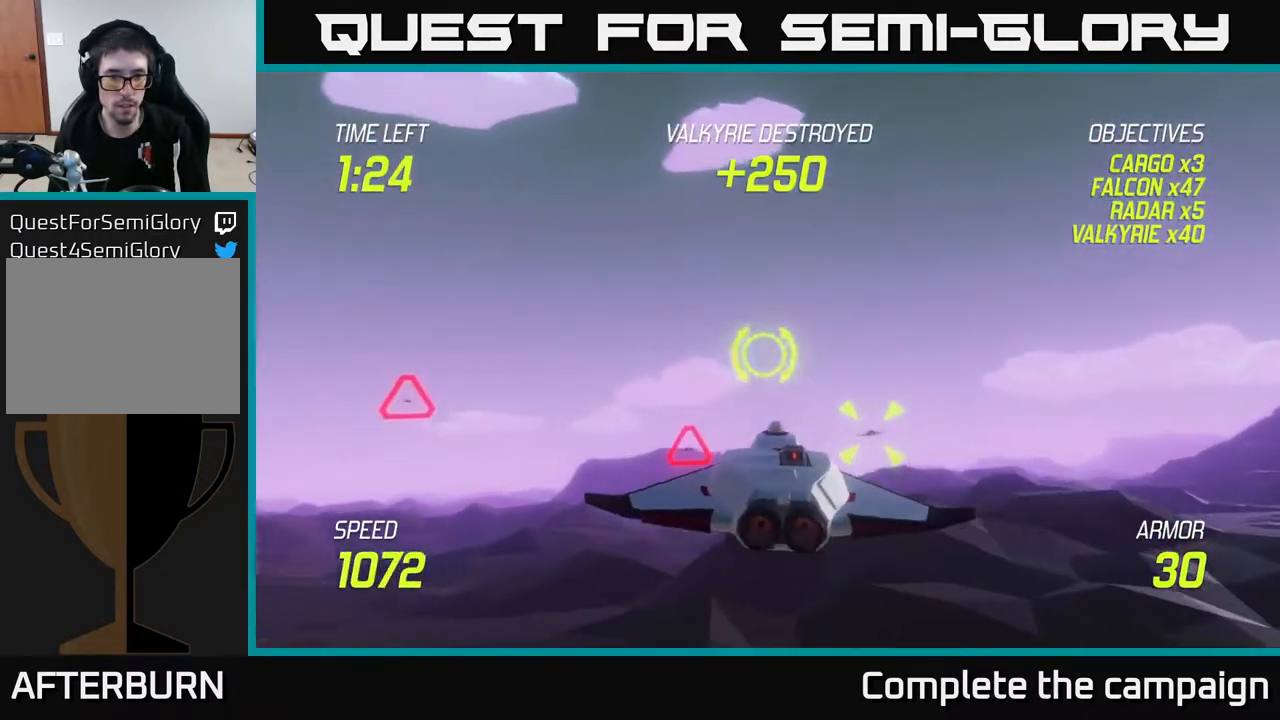
{"buttons": ["L2"], "left_stick": "left", "right_stick": "center", "events": [[33, "R2", "down"], [117, "left_stick", "down-left"], [150, "R2", "up"], [200, "left_stick", "left"], [283, "L2", "down"], [383, "L2", "up"], [433, "L2", "down"]]}
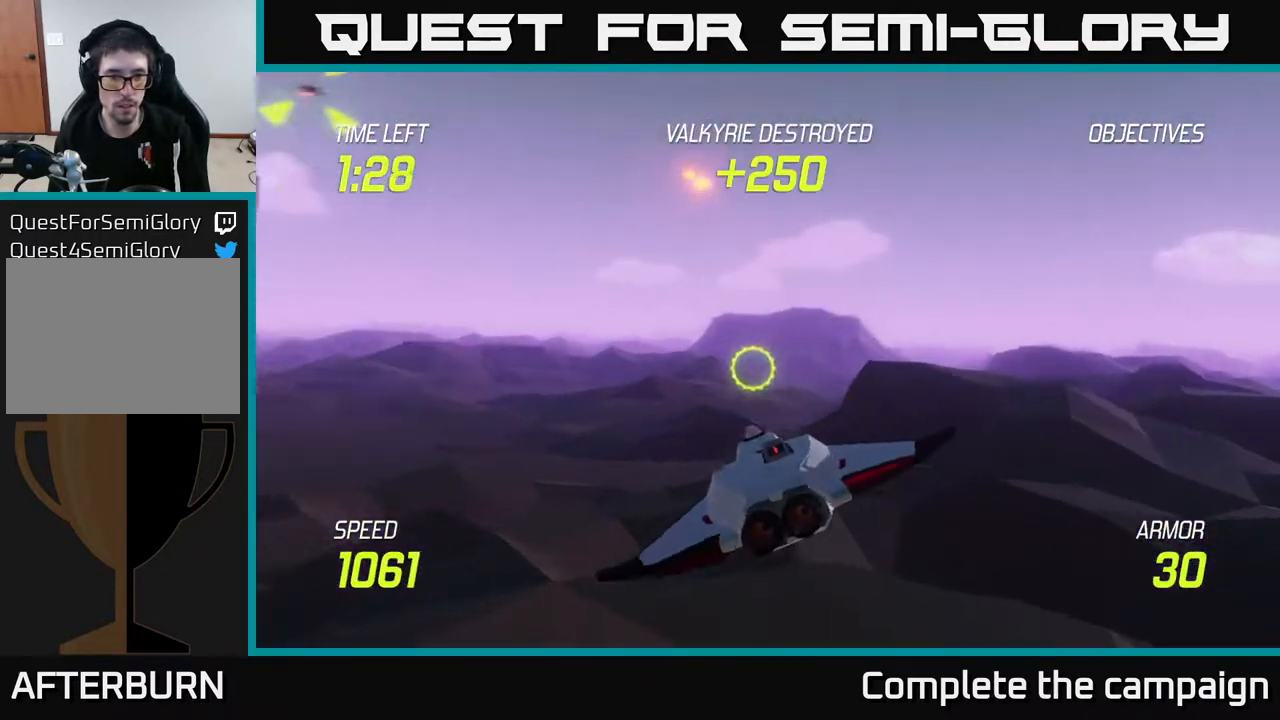
{"buttons": [], "left_stick": "up", "right_stick": "center", "events": [[83, "L2", "up"], [117, "left_stick", "up-left"], [367, "left_stick", "up"]]}
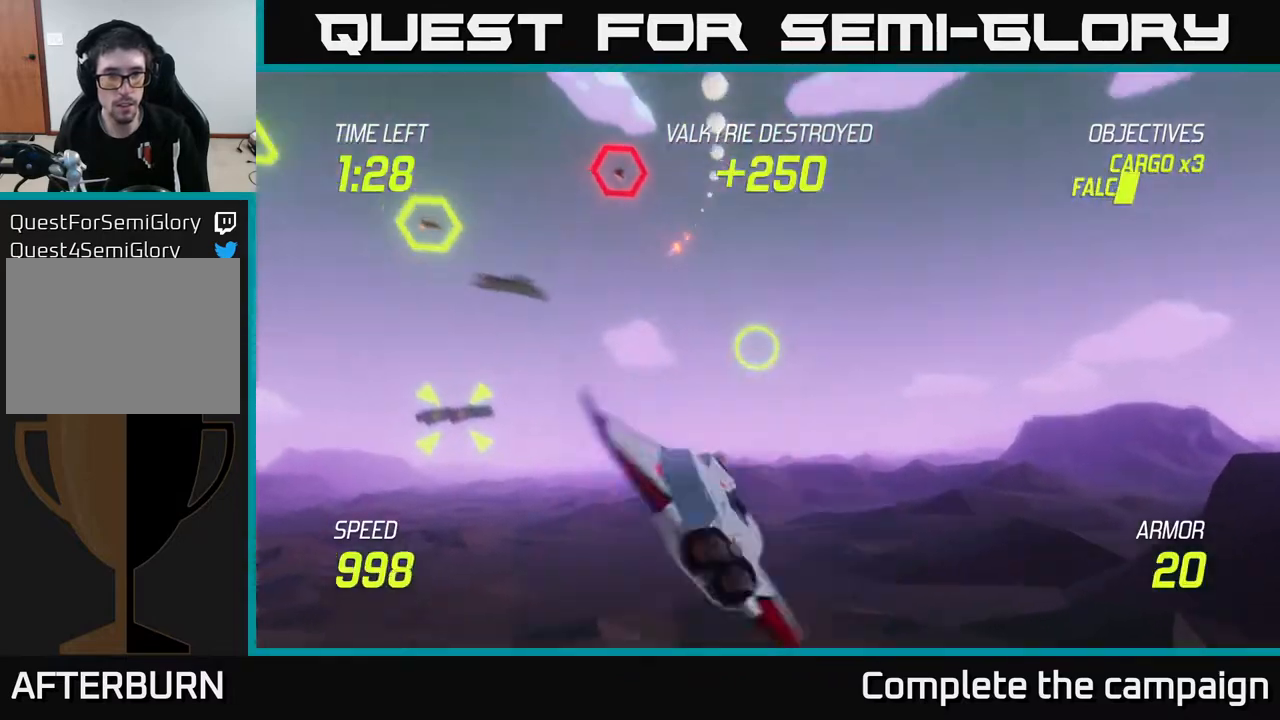
{"buttons": [], "left_stick": "down-left", "right_stick": "center", "events": [[200, "R2", "down"], [350, "R2", "up"], [433, "left_stick", "left"], [500, "left_stick", "down-left"]]}
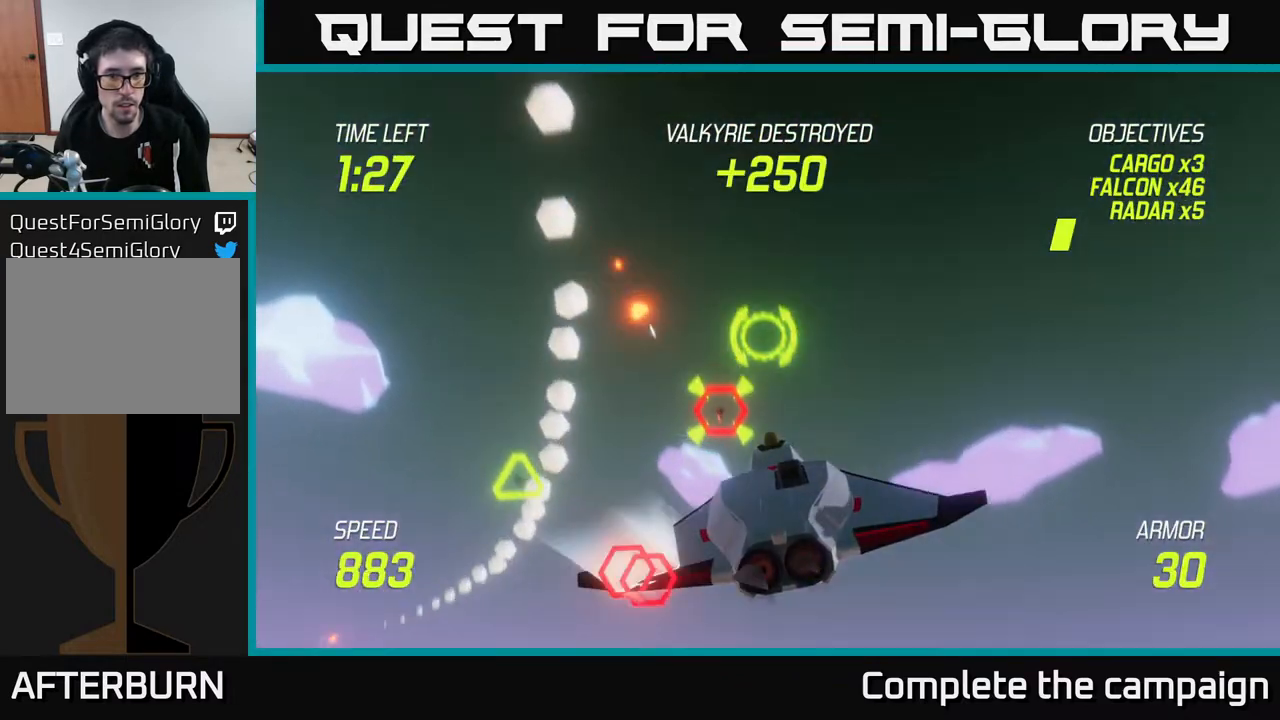
{"buttons": [], "left_stick": "down-right", "right_stick": "center", "events": [[17, "R2", "down"], [67, "L2", "down"], [133, "R2", "up"], [167, "L2", "up"], [250, "L2", "down"], [400, "L2", "up"], [500, "left_stick", "down-right"]]}
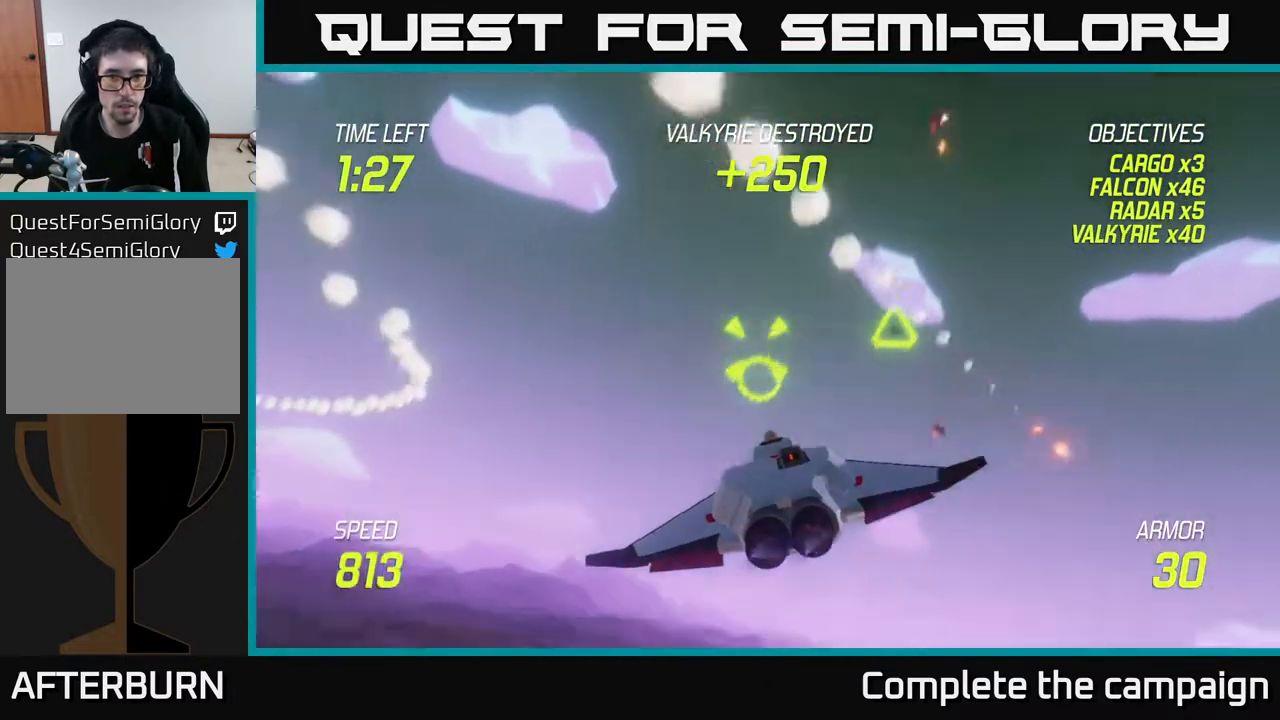
{"buttons": [], "left_stick": "up-right", "right_stick": "center", "events": [[133, "left_stick", "right"], [267, "left_stick", "up-right"]]}
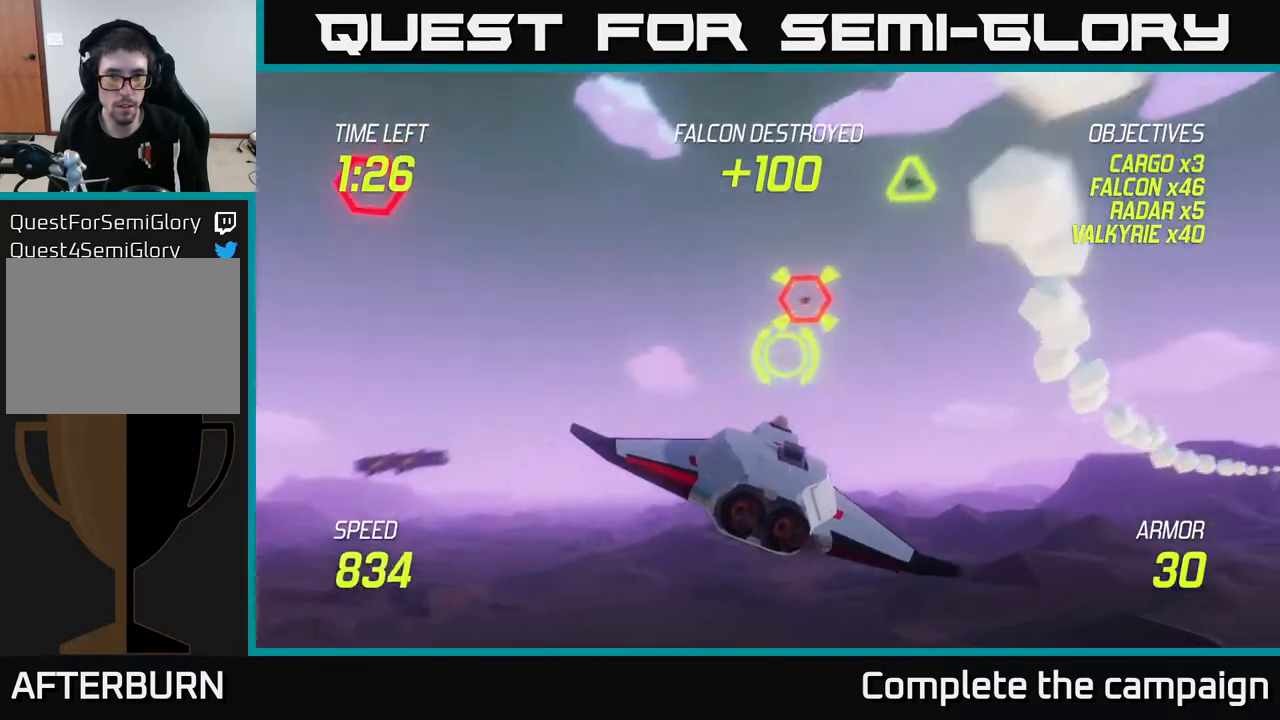
{"buttons": [], "left_stick": "down-left", "right_stick": "center", "events": [[83, "R2", "down"], [200, "R2", "up"], [200, "left_stick", "down-right"], [283, "left_stick", "down"], [333, "R2", "down"], [433, "left_stick", "down-left"], [450, "R2", "up"]]}
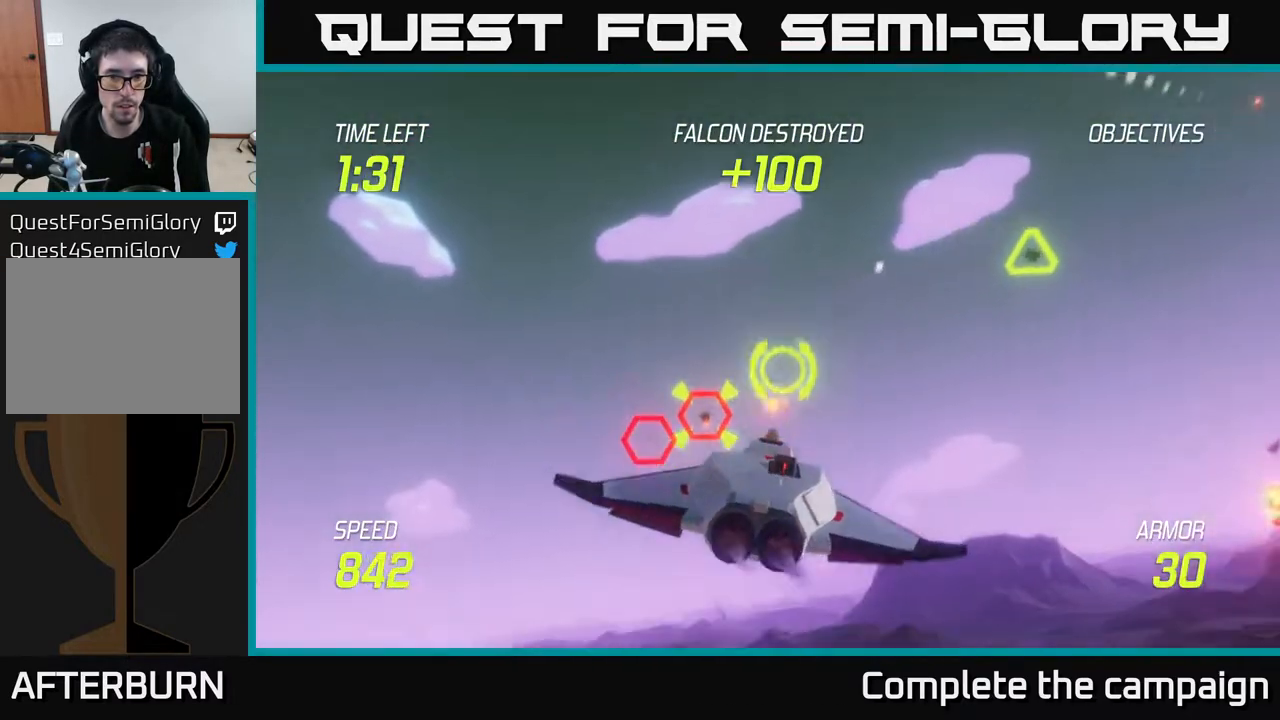
{"buttons": [], "left_stick": "up", "right_stick": "center", "events": [[17, "L2", "down"], [33, "left_stick", "left"], [167, "L2", "up"], [467, "left_stick", "up"]]}
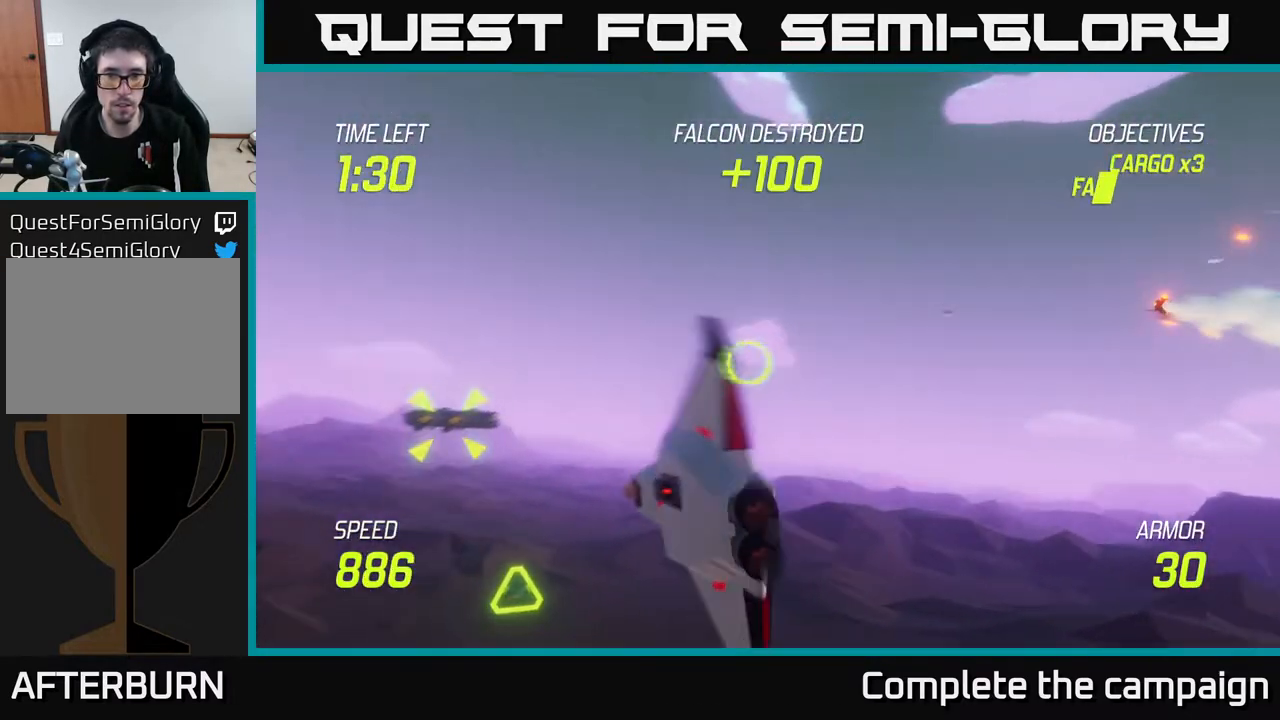
{"buttons": [], "left_stick": "right", "right_stick": "center", "events": [[17, "left_stick", "up-right"], [117, "left_stick", "right"]]}
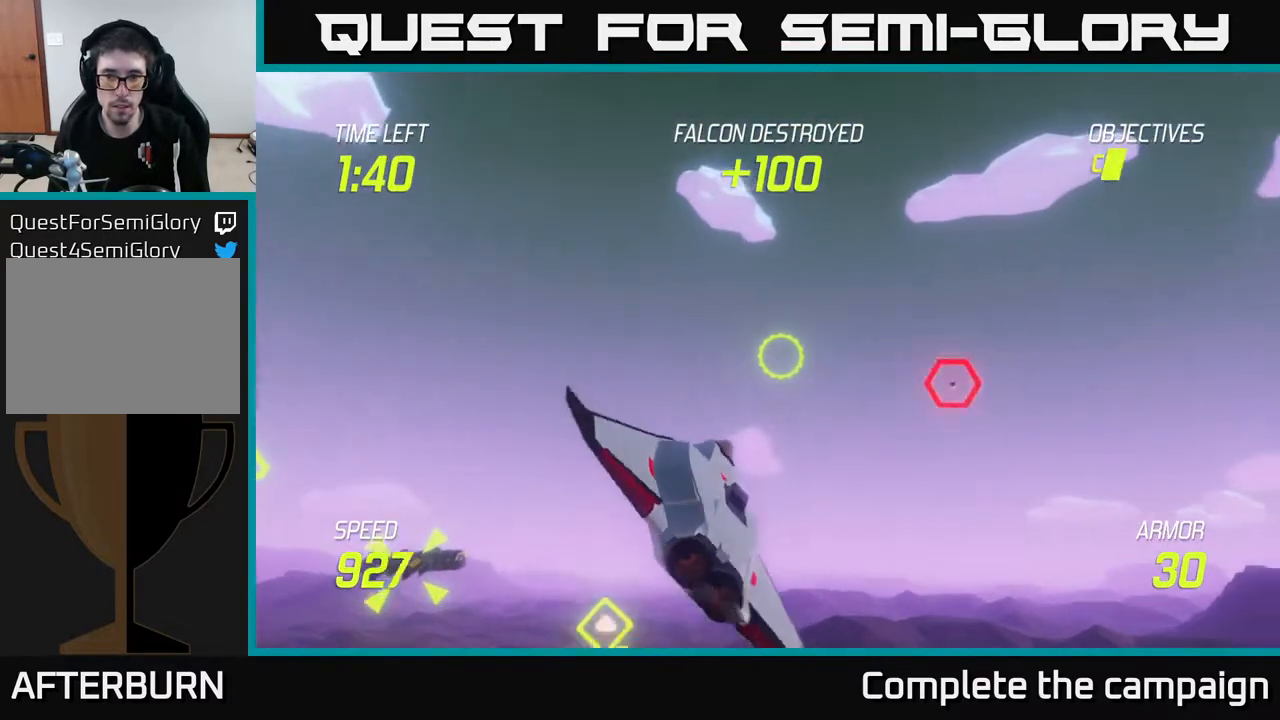
{"buttons": ["L2"], "left_stick": "down-left", "right_stick": "center", "events": [[17, "R2", "down"], [133, "R2", "up"], [333, "R2", "down"], [433, "left_stick", "down-left"], [450, "L2", "down"], [450, "R2", "up"]]}